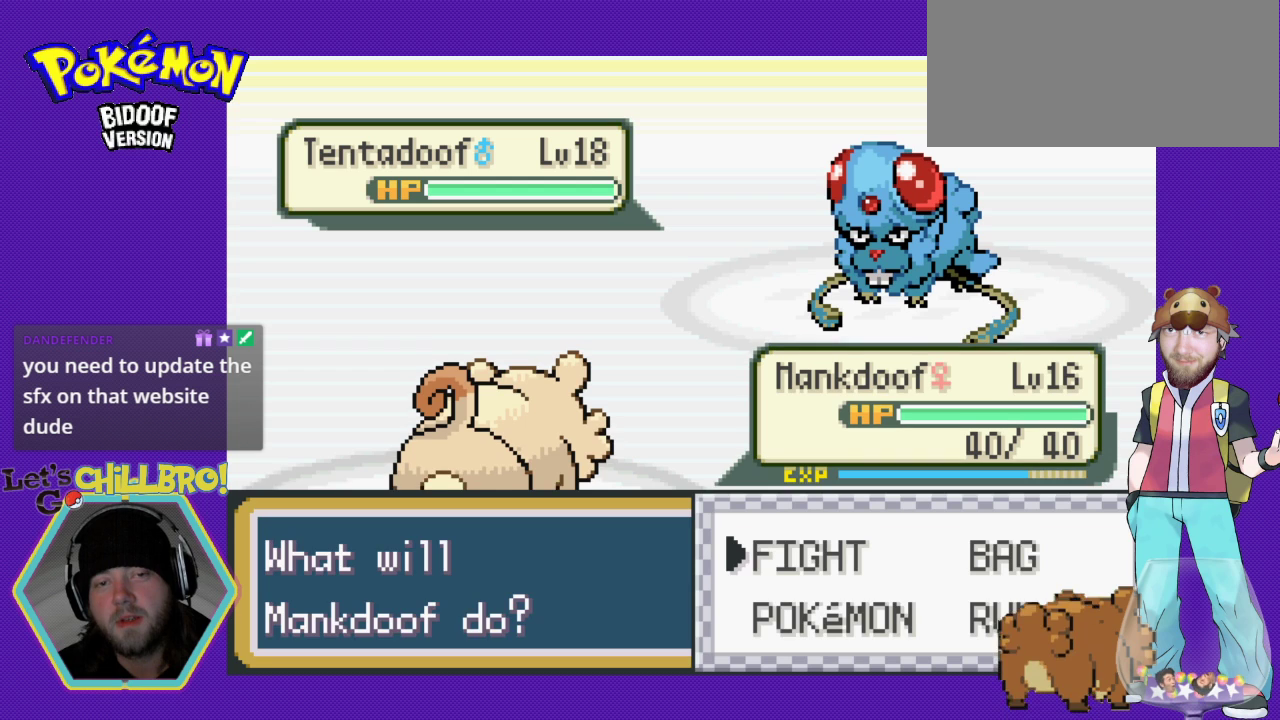
Gameplay with a controller (Nintendo layout); each line is a JSON object with the inputs held at the frame after it. "events" lists button and stick changes between this image and that frame as [ms after this image, input, new state], when the widget could be followed in between. Not read: L3 R3.
{"buttons": [], "events": [[267, "A", "down"], [400, "A", "up"]]}
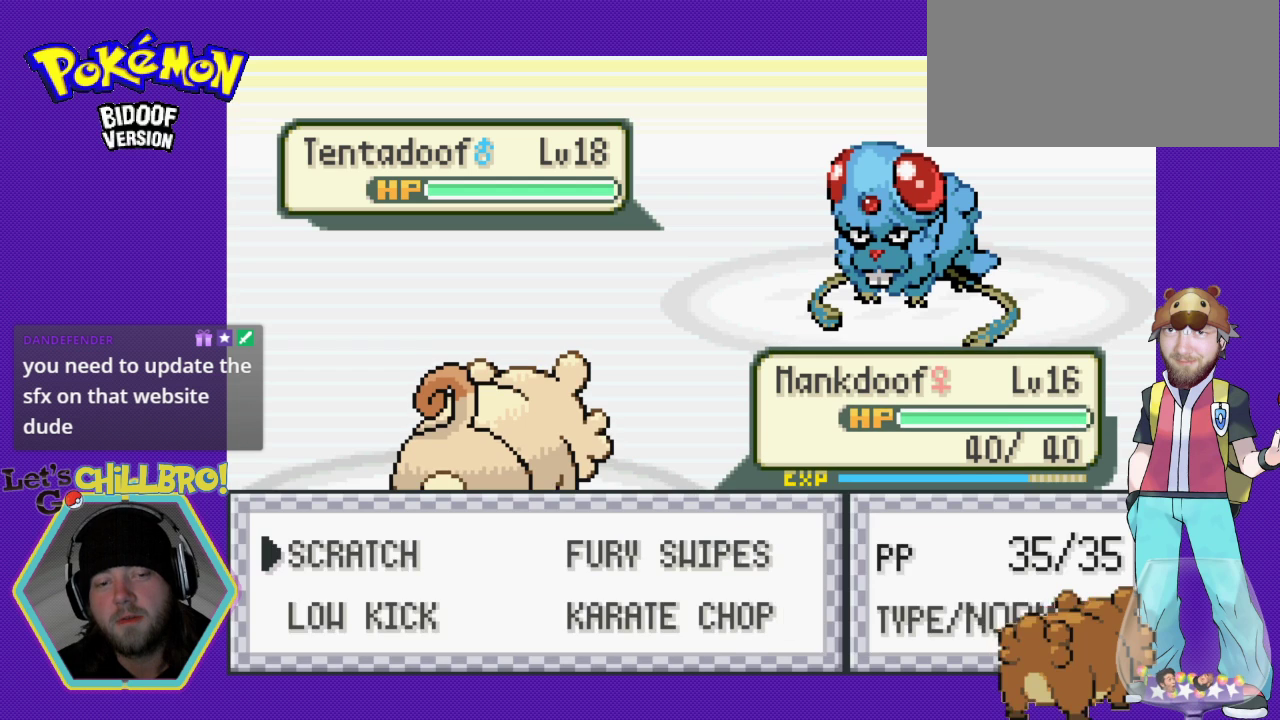
{"buttons": [], "events": []}
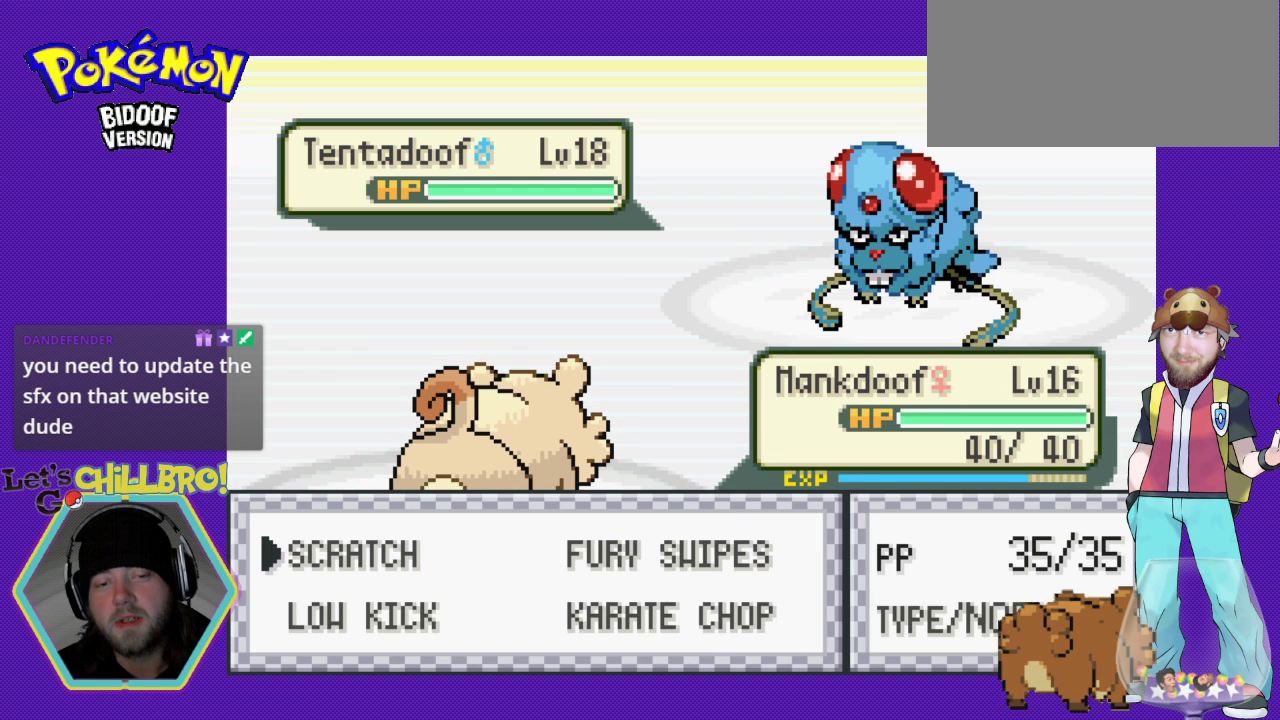
{"buttons": [], "events": [[267, "DPAD_DOWN", "down"], [400, "DPAD_DOWN", "up"]]}
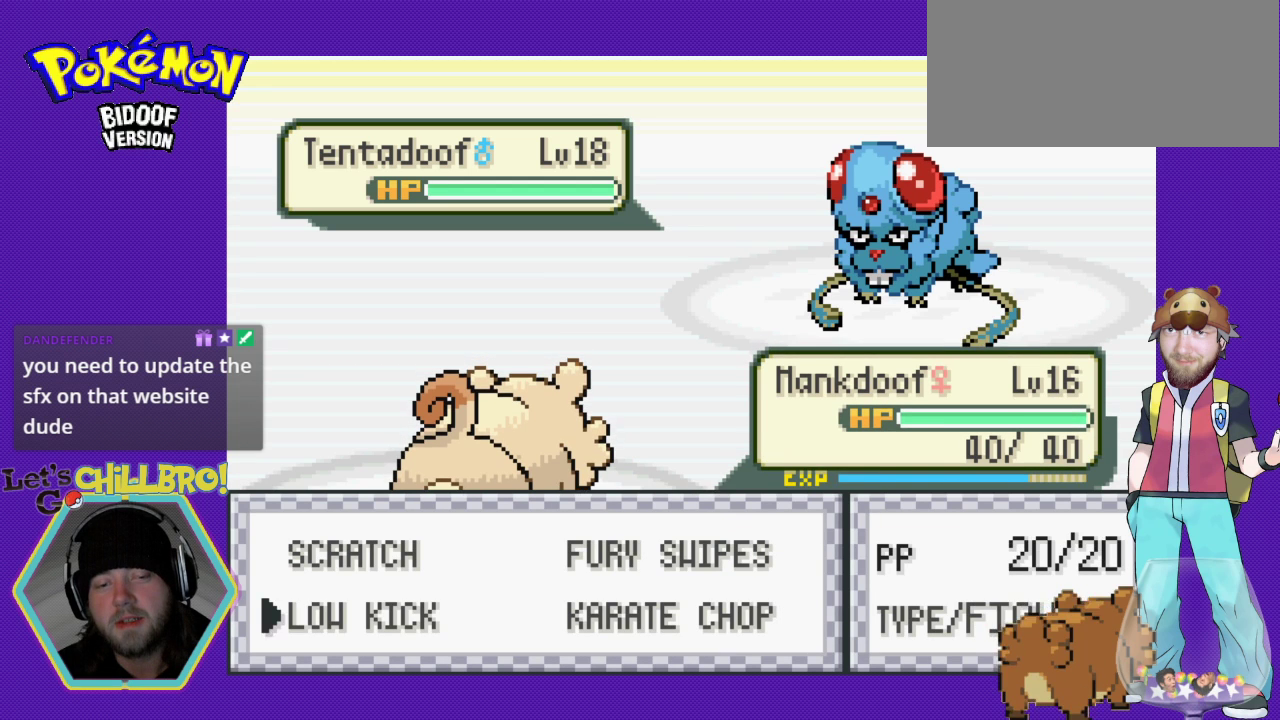
{"buttons": [], "events": [[333, "DPAD_RIGHT", "down"], [467, "DPAD_RIGHT", "up"]]}